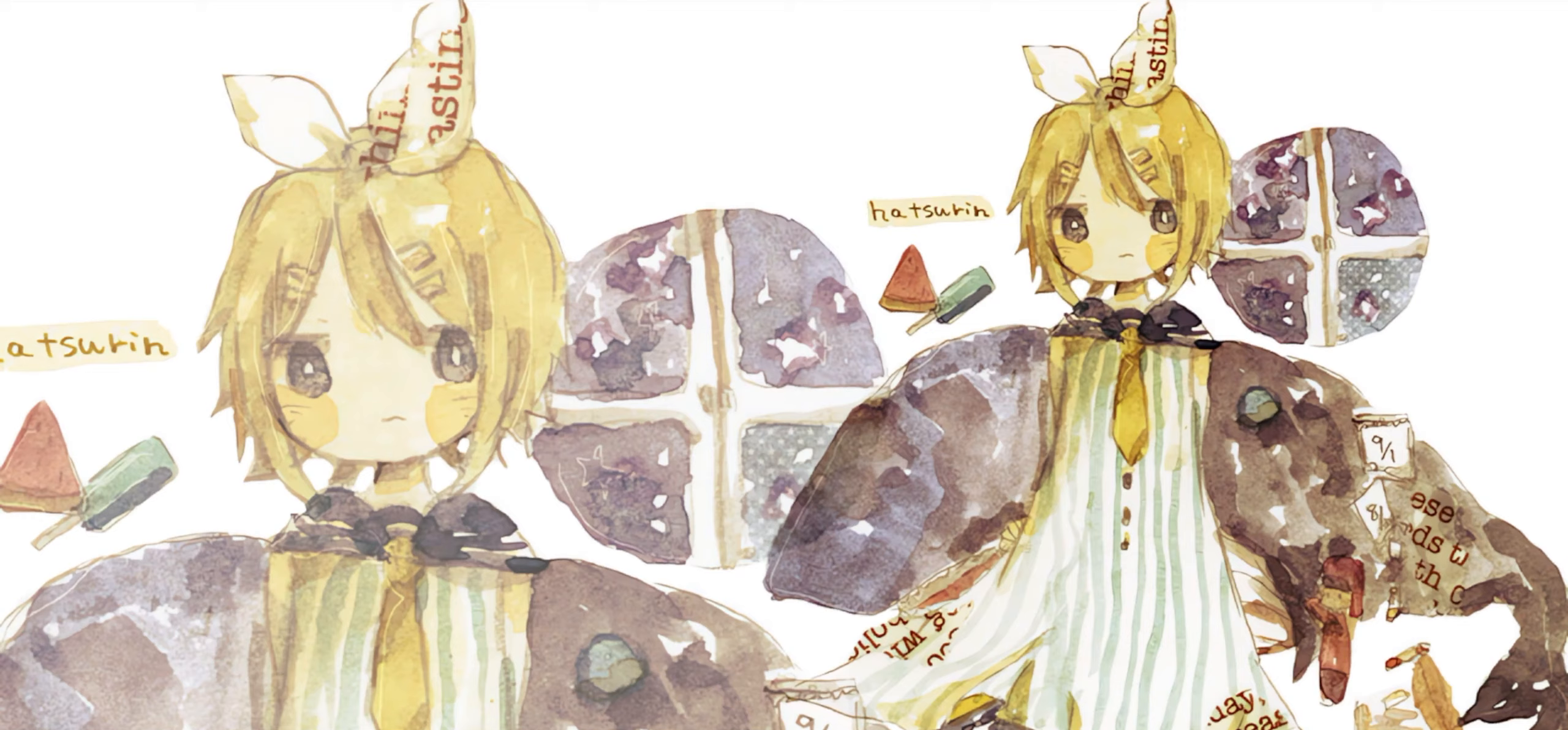
Gameplay with a controller (PlayStation layout); each line is a JSON object with the inputs held at the frame after it. "events" lists button and stick changes between this image and that frame as [ms after this image, input, new state], when the widget could be followed in between. Not read: left_stick right_stick.
{"buttons": [], "events": []}
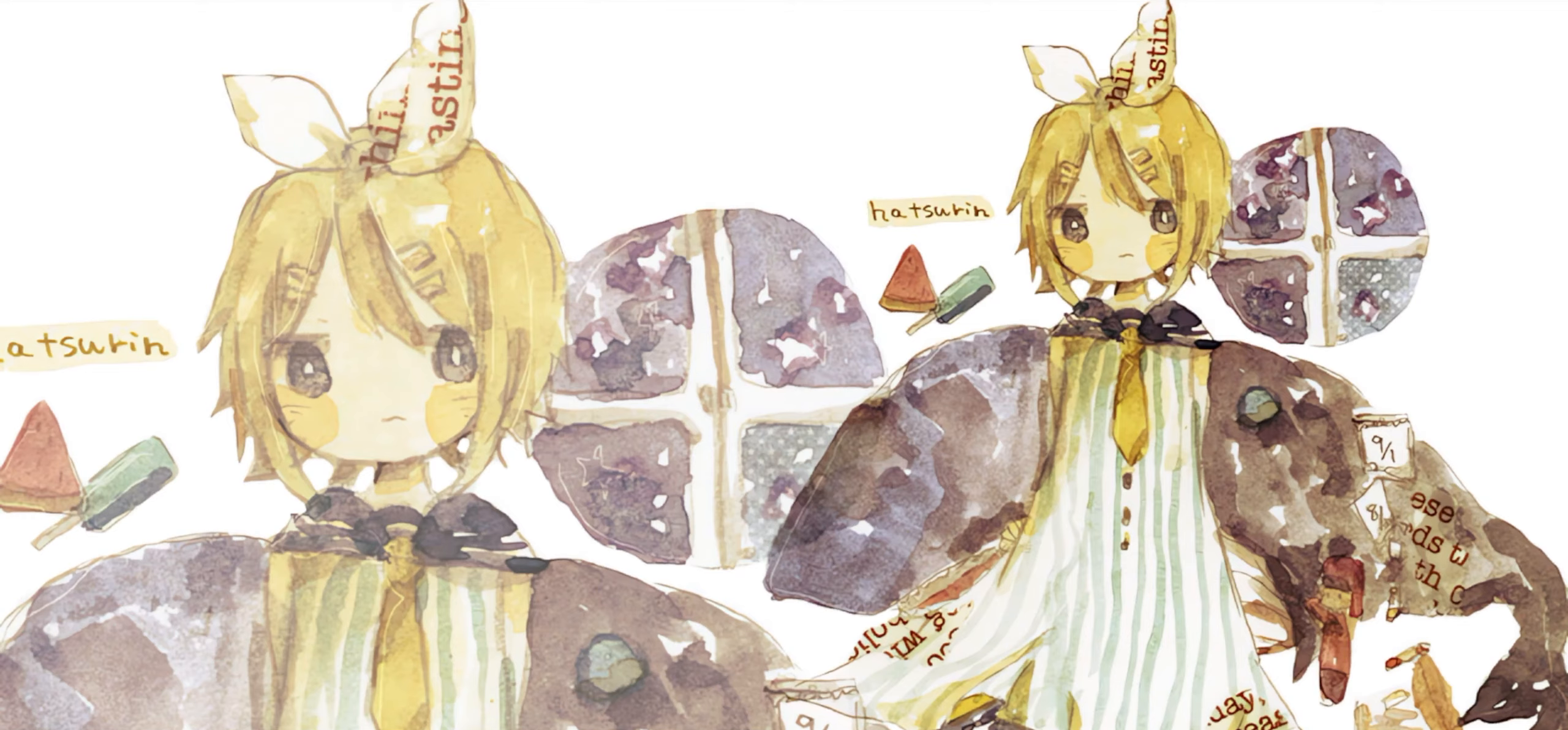
{"buttons": [], "events": []}
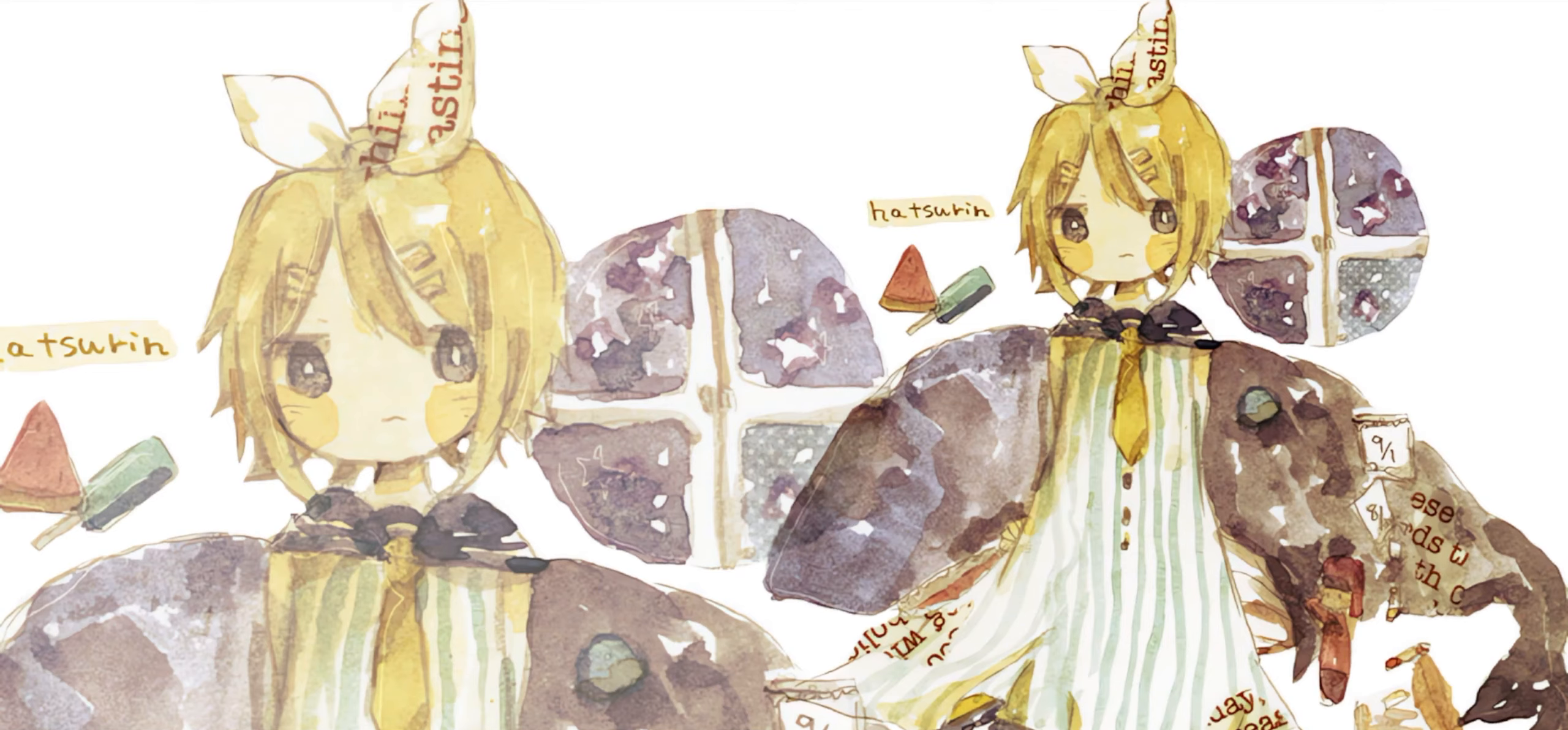
{"buttons": [], "events": []}
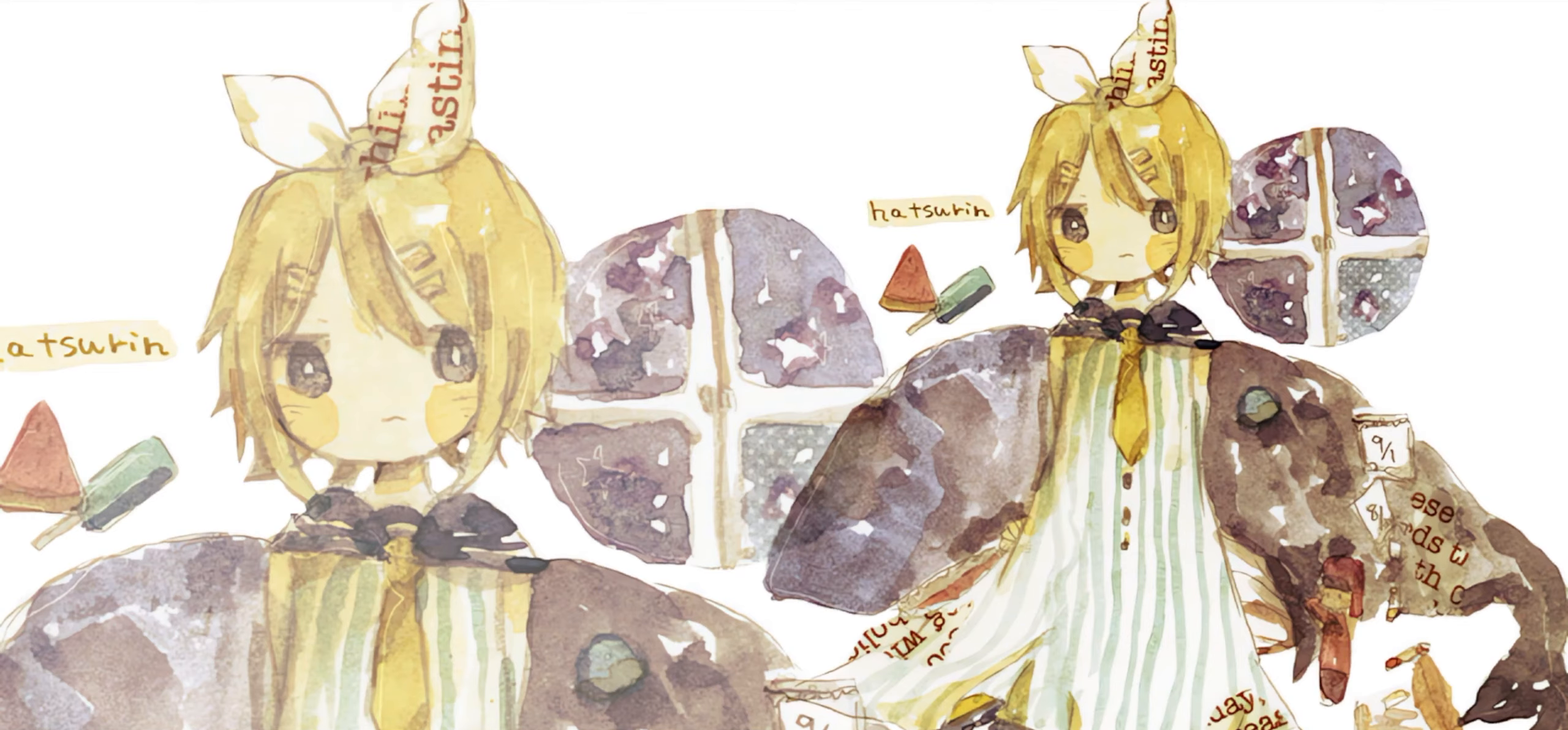
{"buttons": [], "events": []}
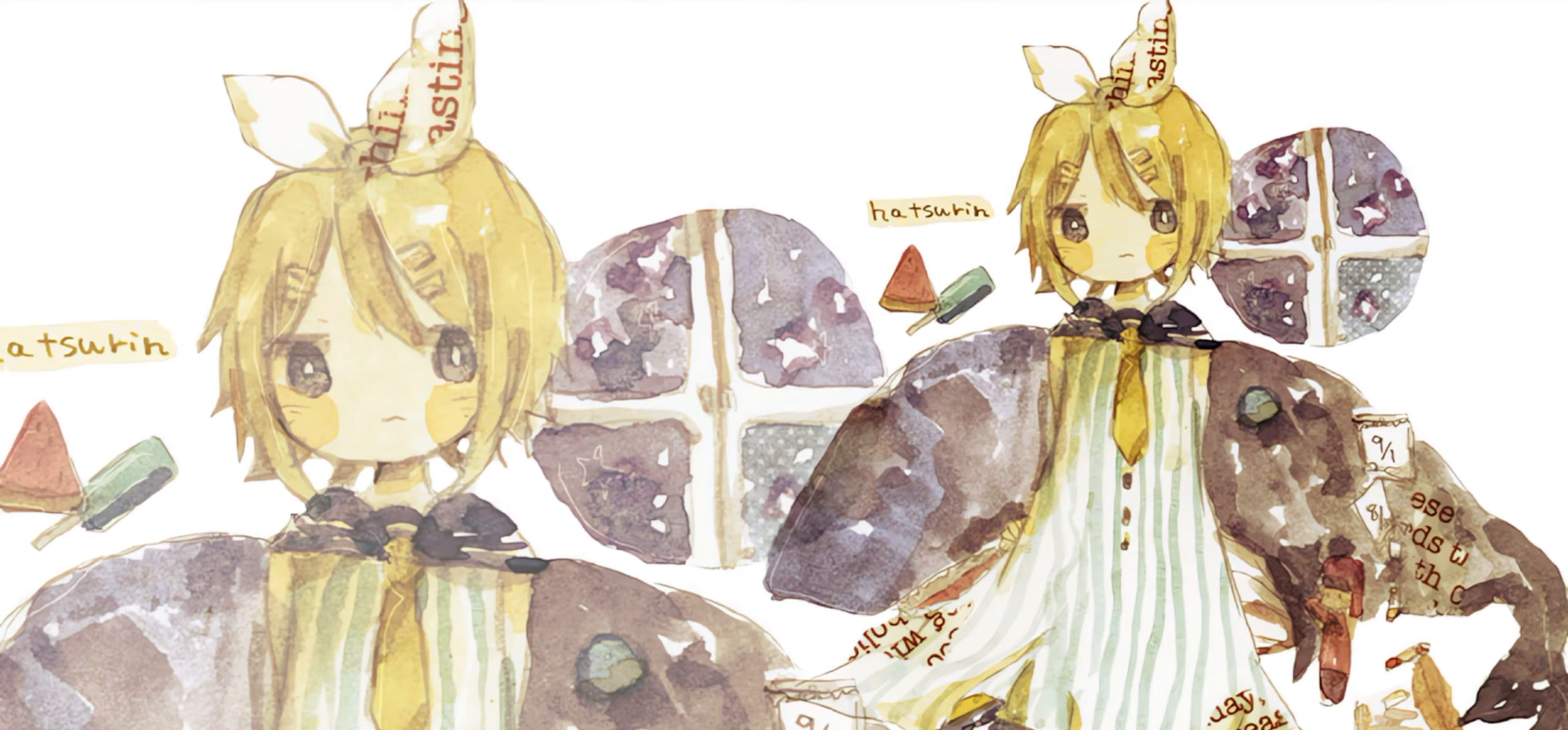
{"buttons": [], "events": []}
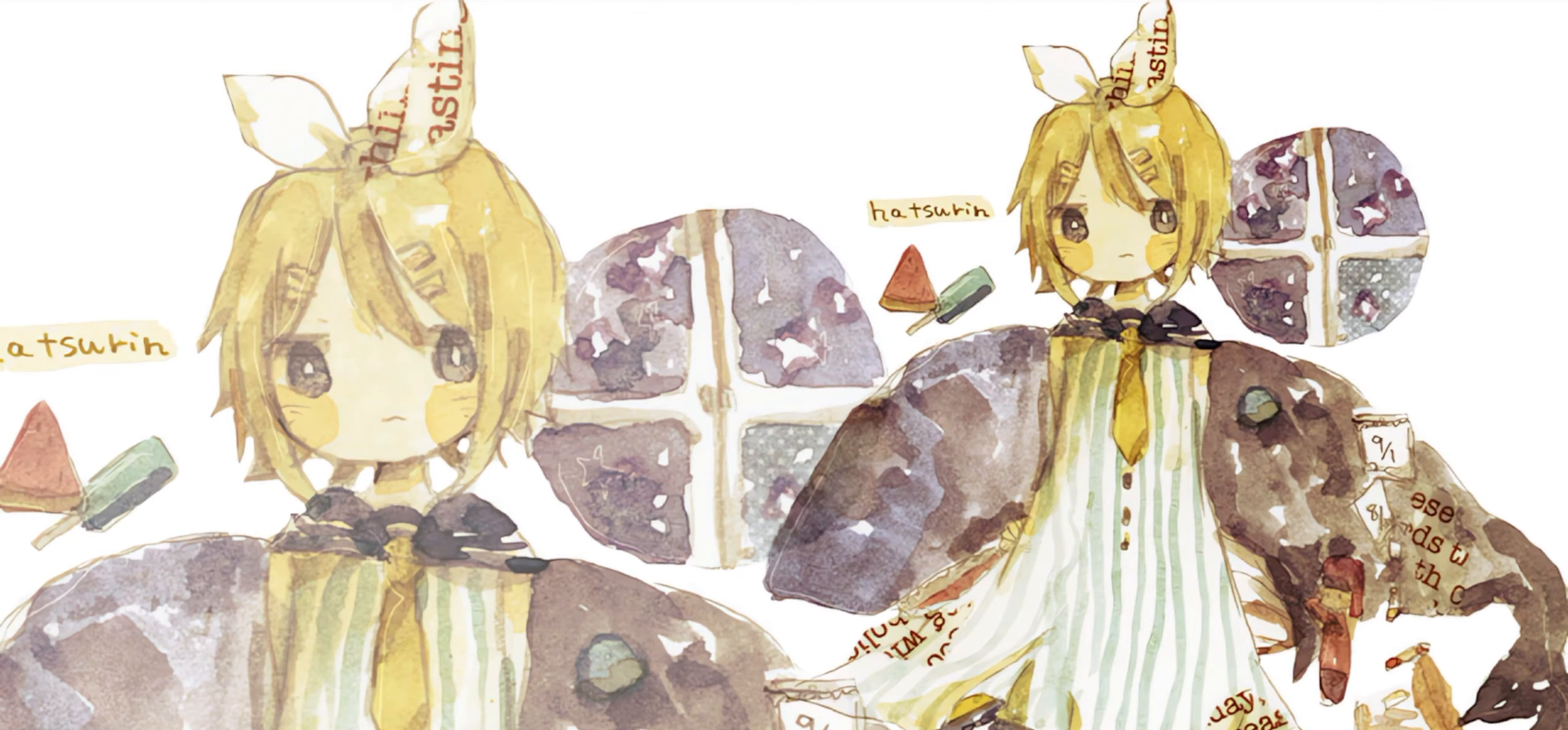
{"buttons": [], "events": []}
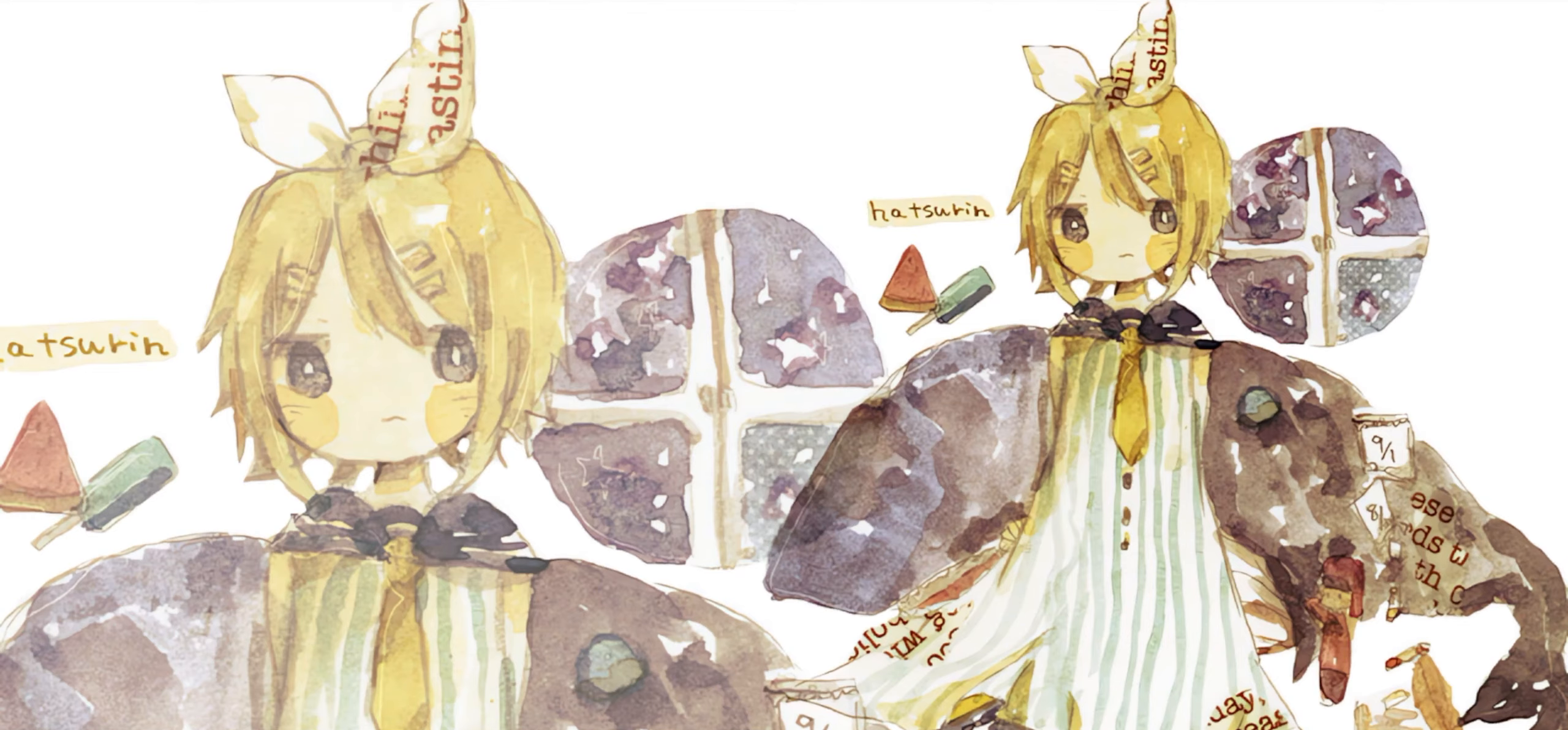
{"buttons": [], "events": []}
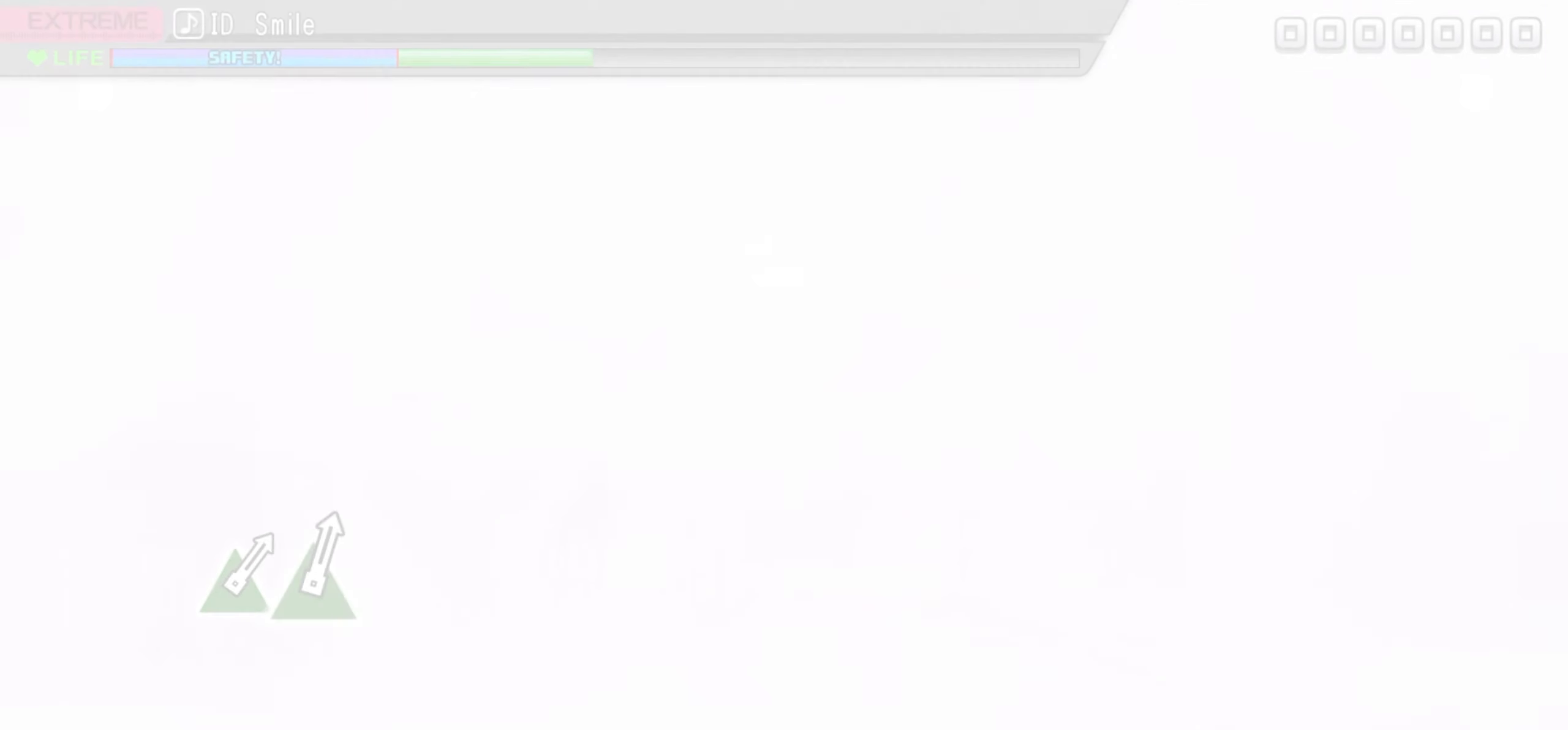
{"buttons": [], "events": []}
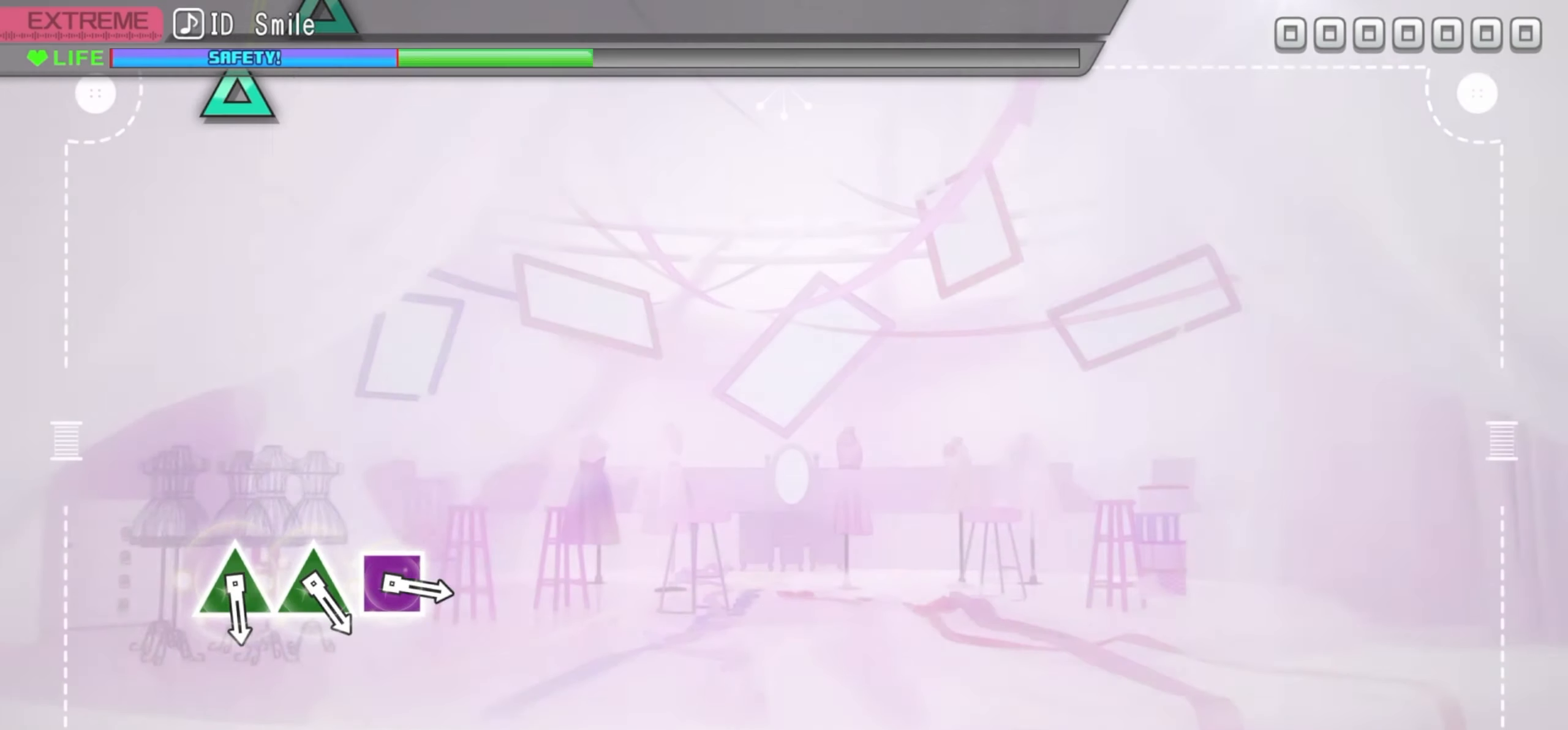
{"buttons": [], "events": []}
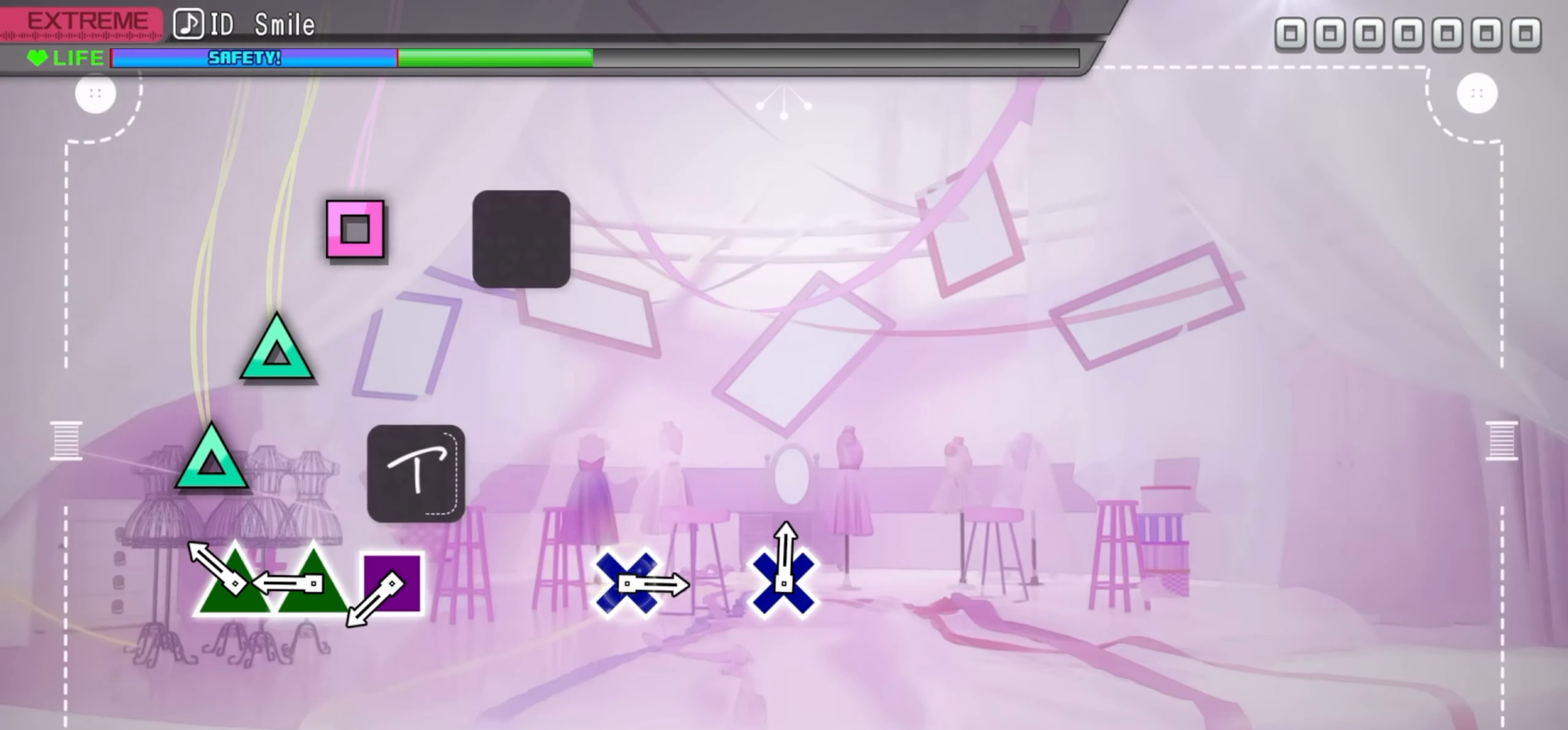
{"buttons": [], "events": [[167, "TRIANGLE", "down"], [267, "TRIANGLE", "up"], [350, "TRIANGLE", "down"], [433, "TRIANGLE", "up"]]}
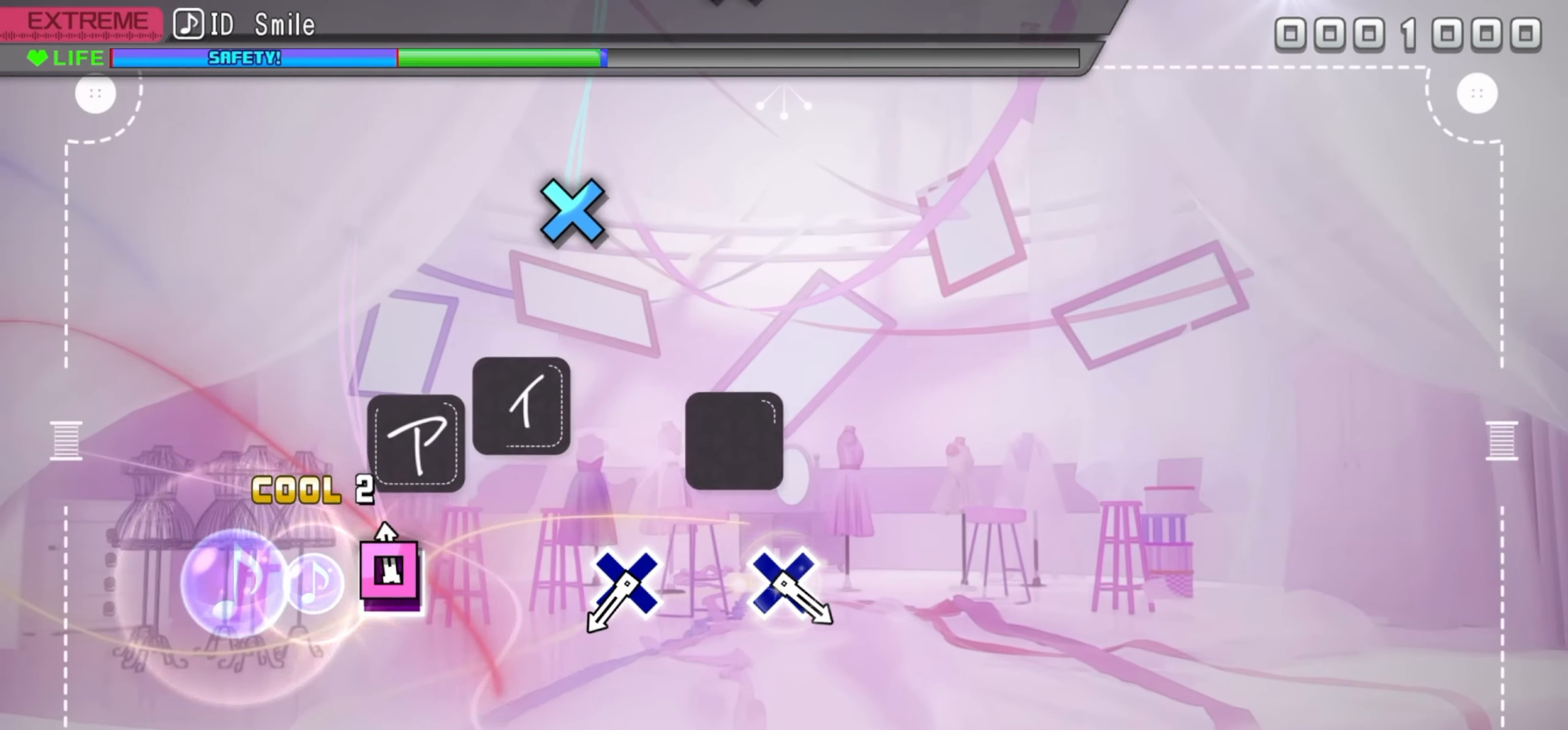
{"buttons": [], "events": [[17, "SQUARE", "down"], [117, "SQUARE", "up"]]}
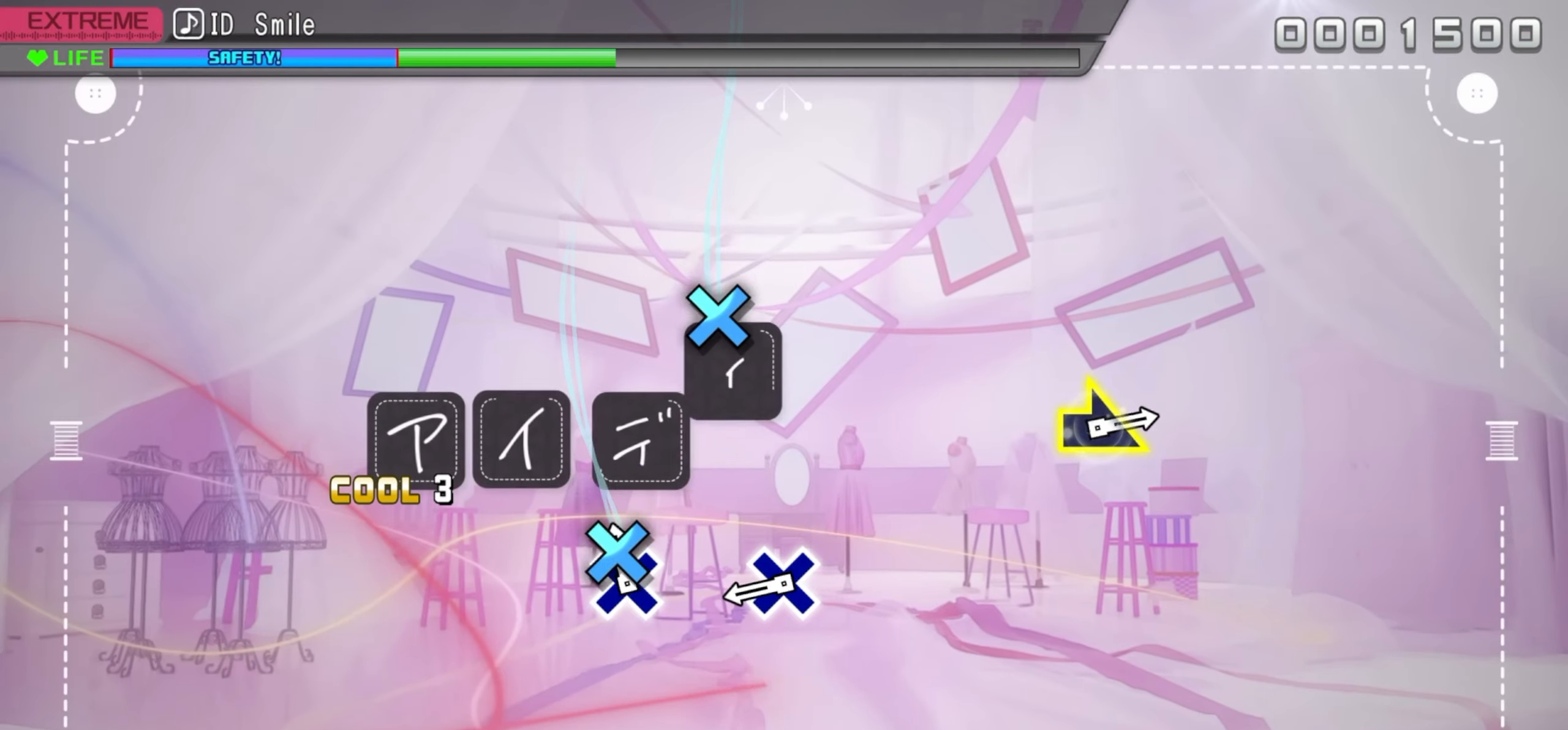
{"buttons": ["CROSS"], "events": [[34, "CROSS", "down"], [167, "CROSS", "up"], [417, "CROSS", "down"]]}
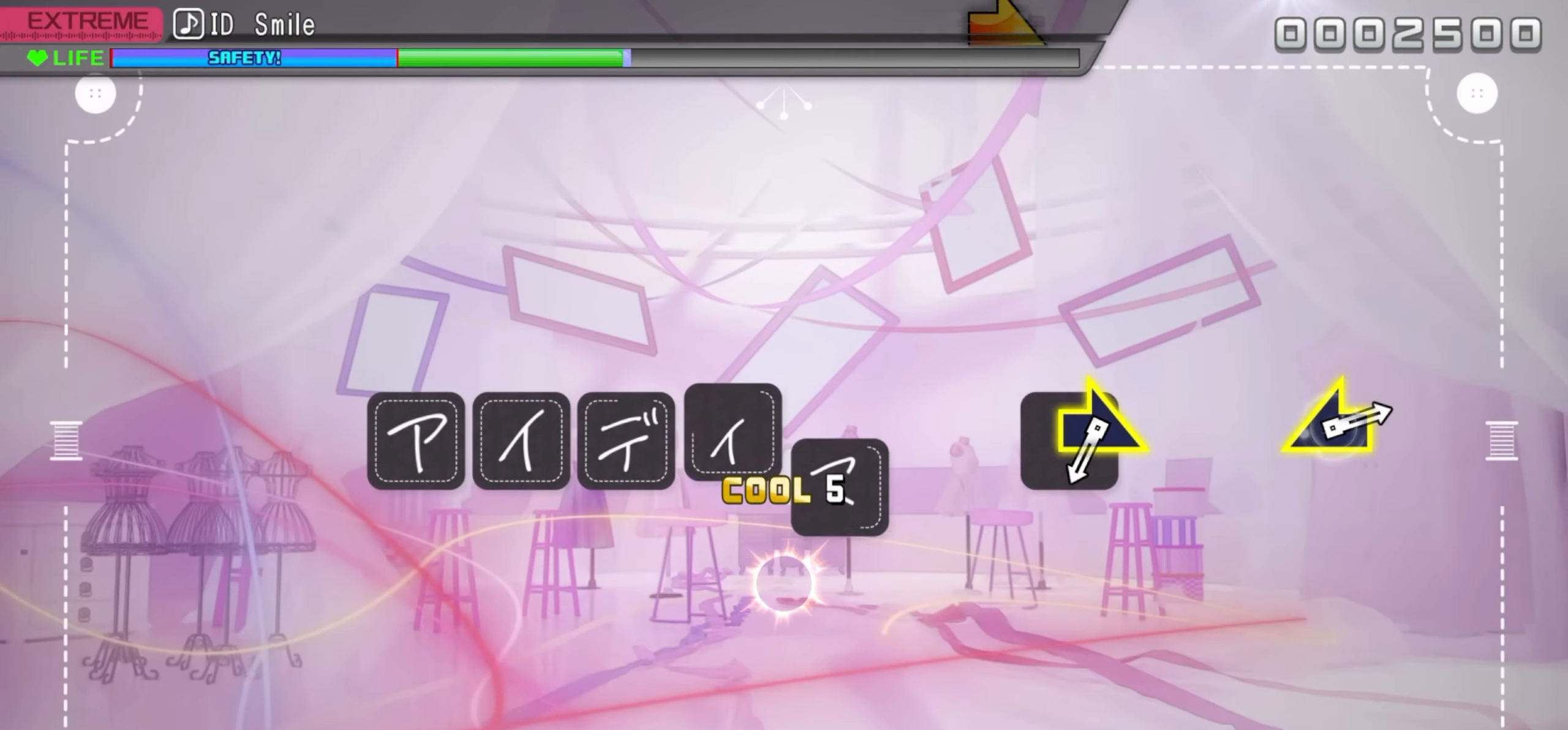
{"buttons": [], "events": [[34, "CROSS", "up"]]}
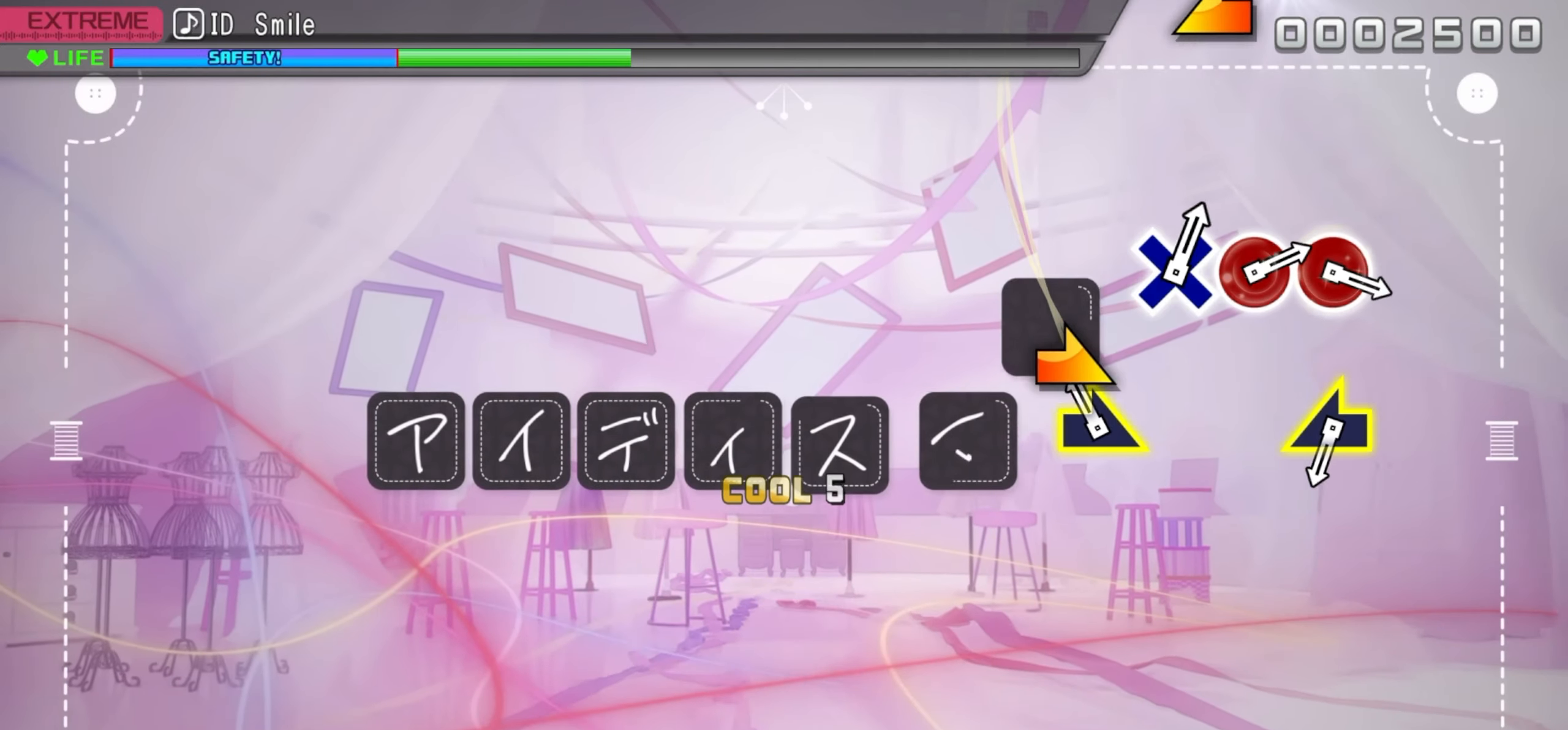
{"buttons": [], "events": [[84, "R1", "down"], [184, "R1", "up"]]}
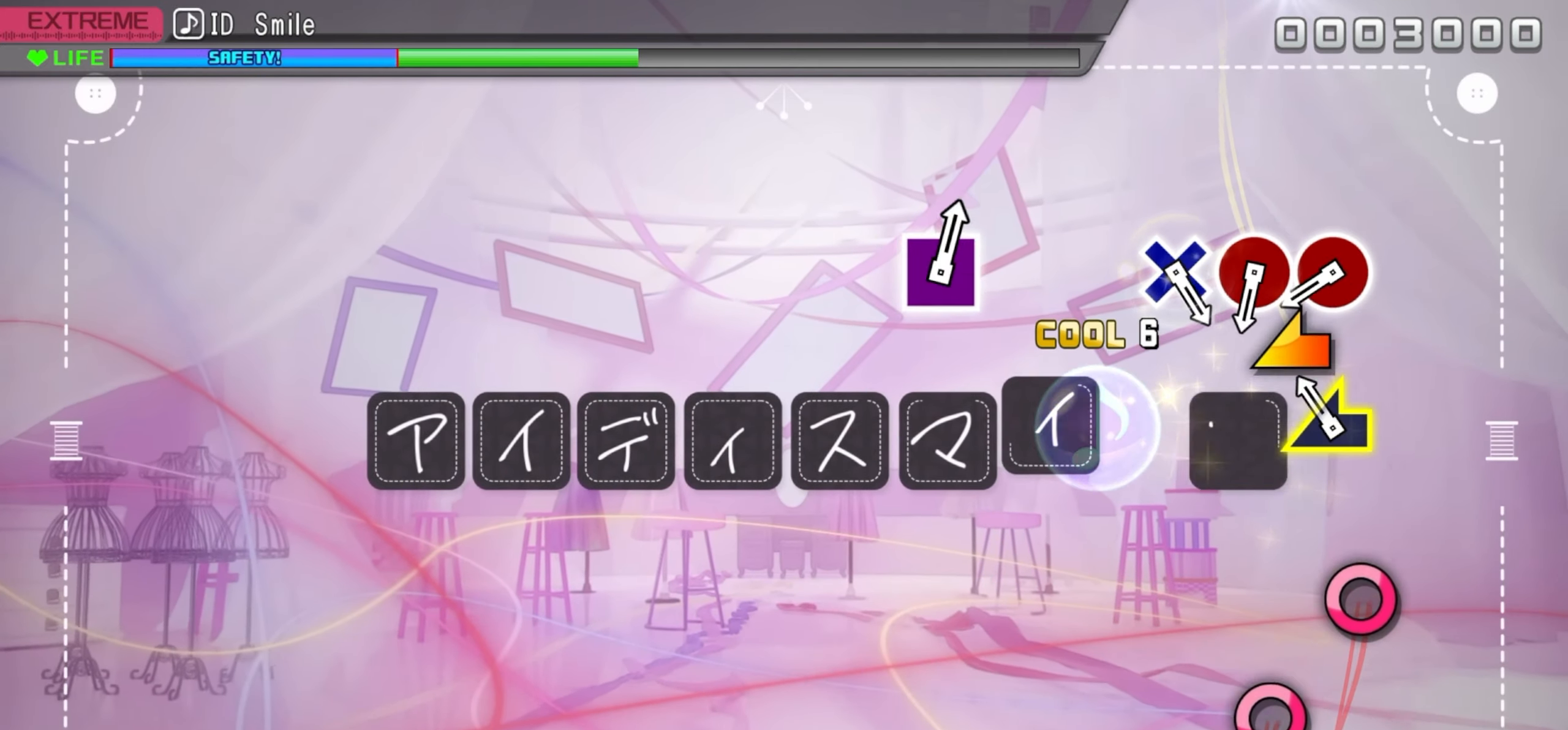
{"buttons": ["CIRCLE"], "events": [[134, "L1", "down"], [217, "L1", "up"], [467, "CIRCLE", "down"]]}
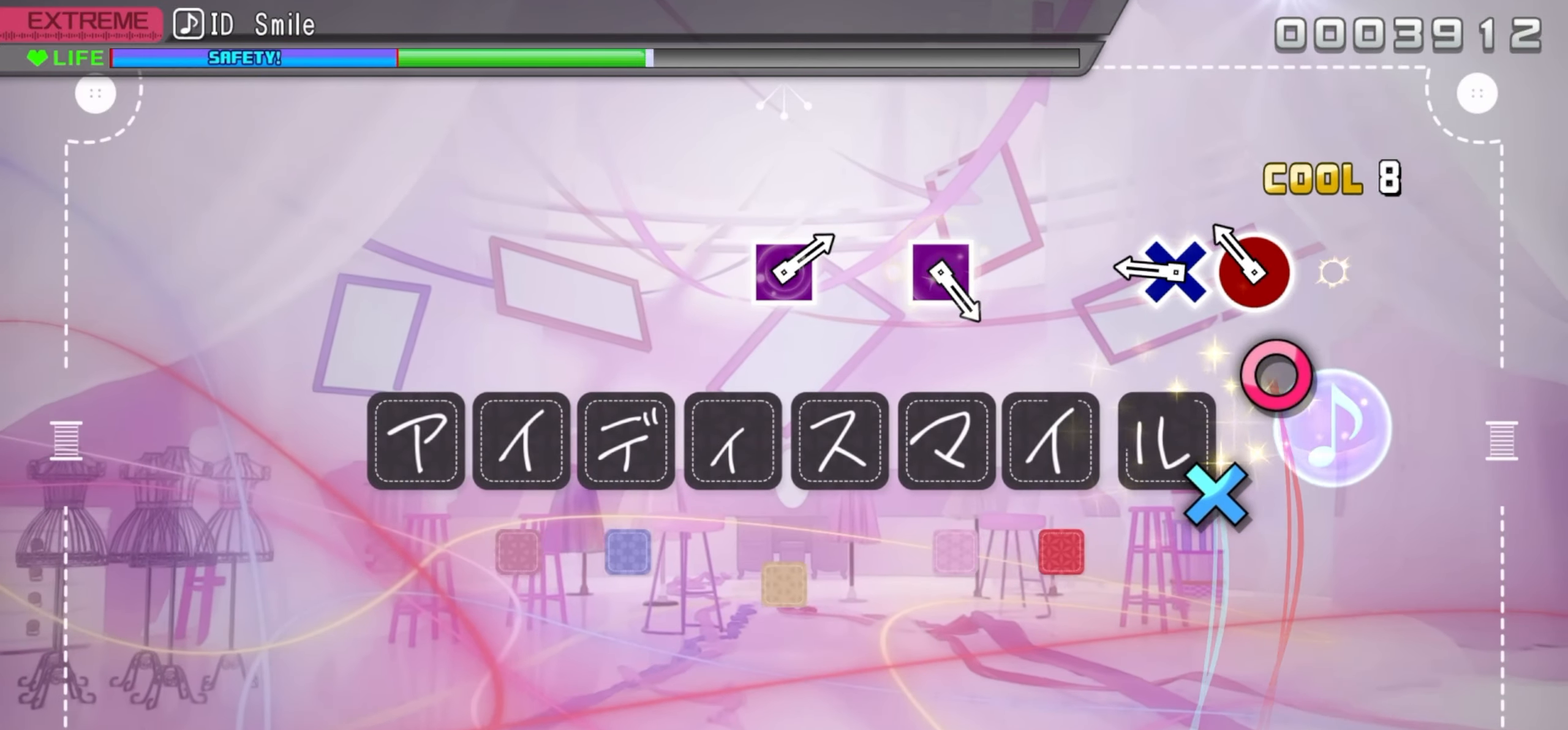
{"buttons": [], "events": [[50, "CIRCLE", "up"], [134, "CIRCLE", "down"], [217, "CIRCLE", "up"], [317, "CROSS", "down"], [434, "CROSS", "up"]]}
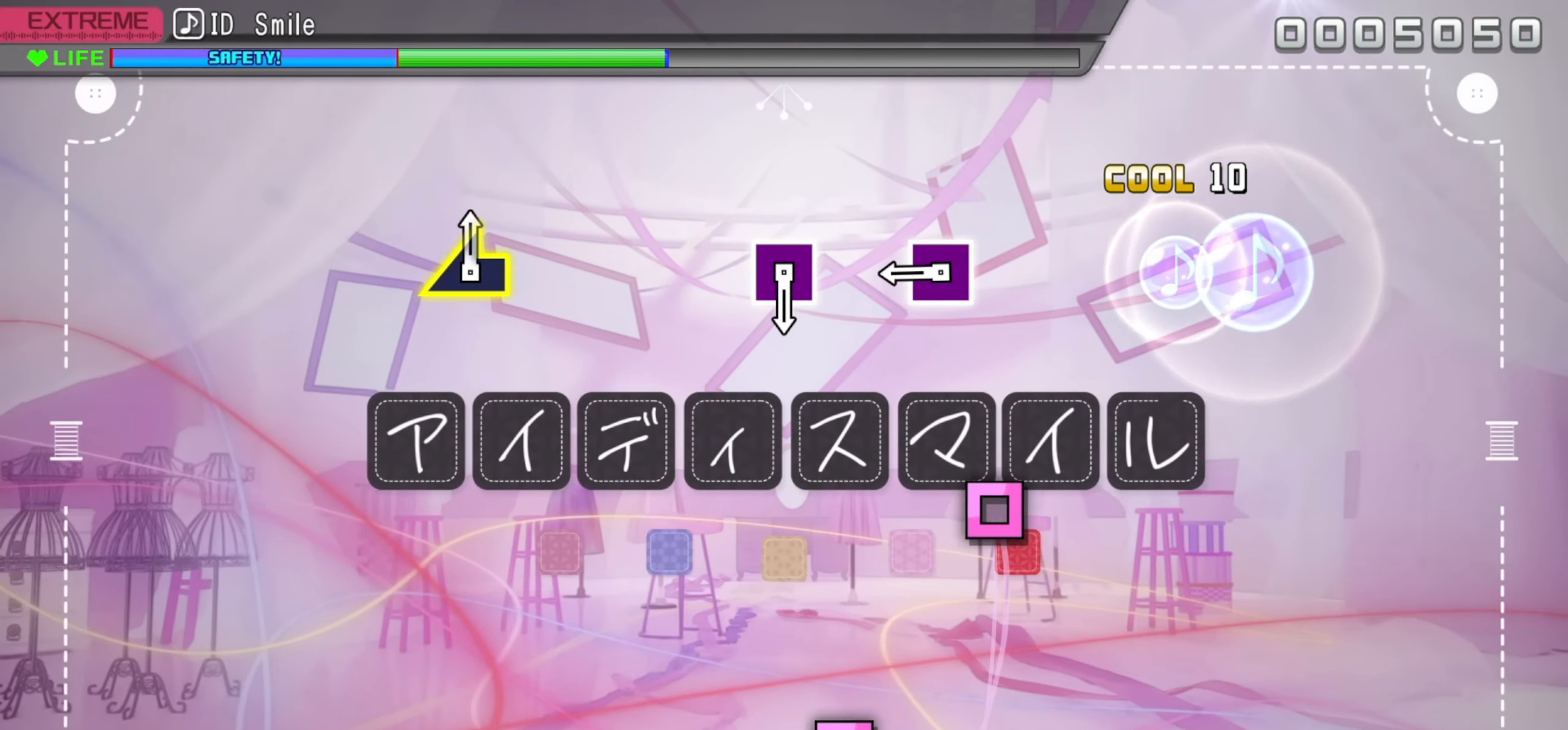
{"buttons": [], "events": [[350, "SQUARE", "down"], [450, "SQUARE", "up"]]}
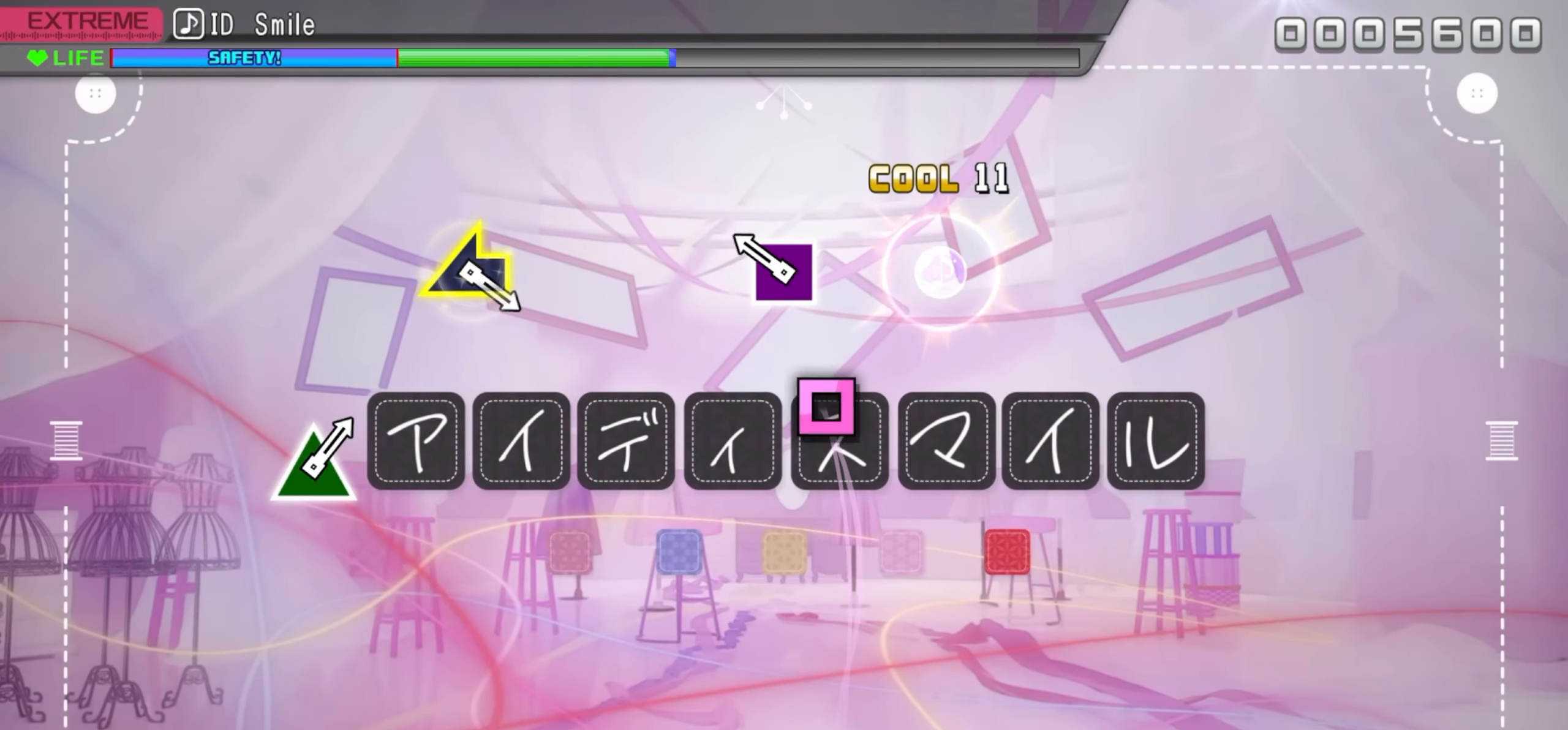
{"buttons": [], "events": [[200, "SQUARE", "down"], [317, "SQUARE", "up"]]}
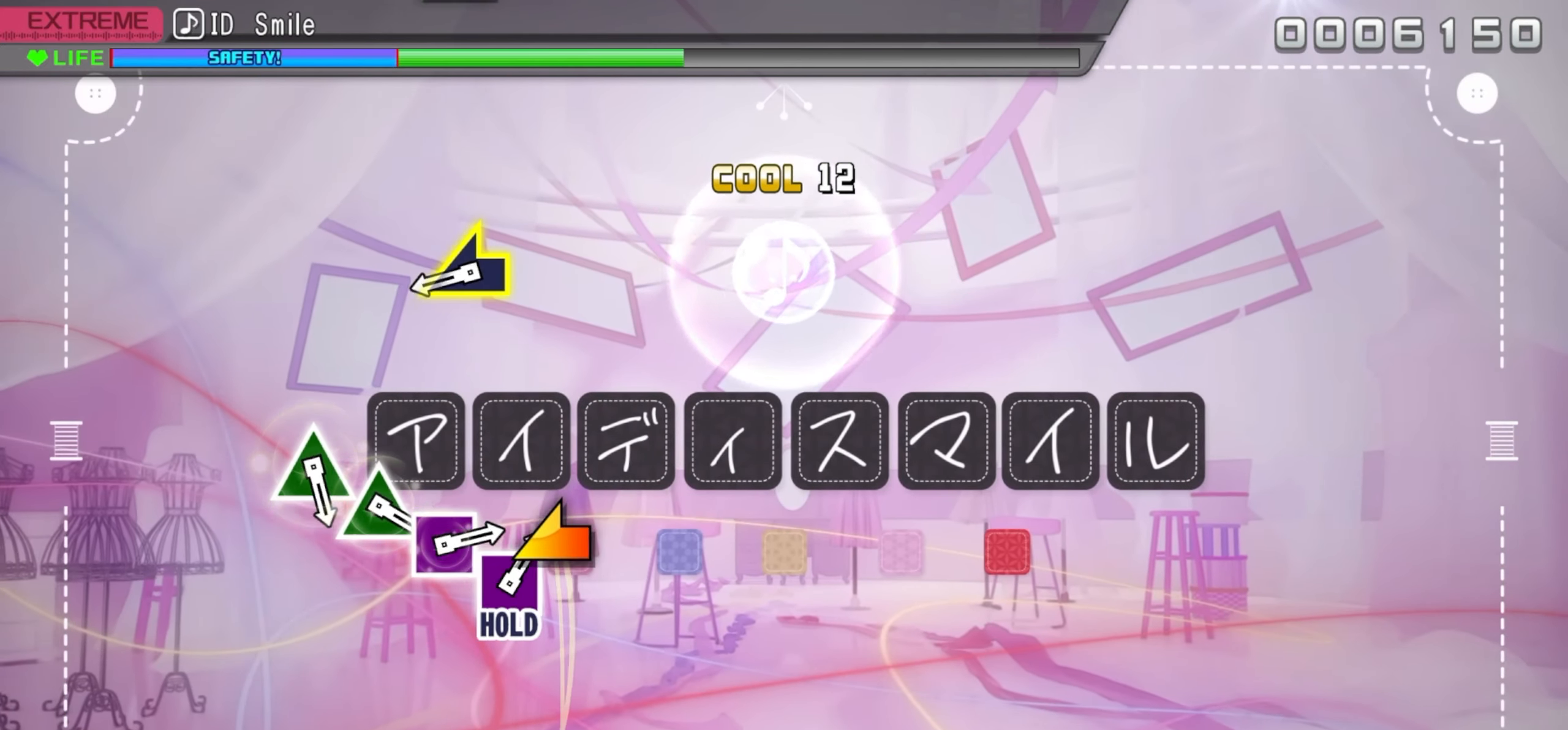
{"buttons": [], "events": [[417, "L1", "down"], [500, "L1", "up"]]}
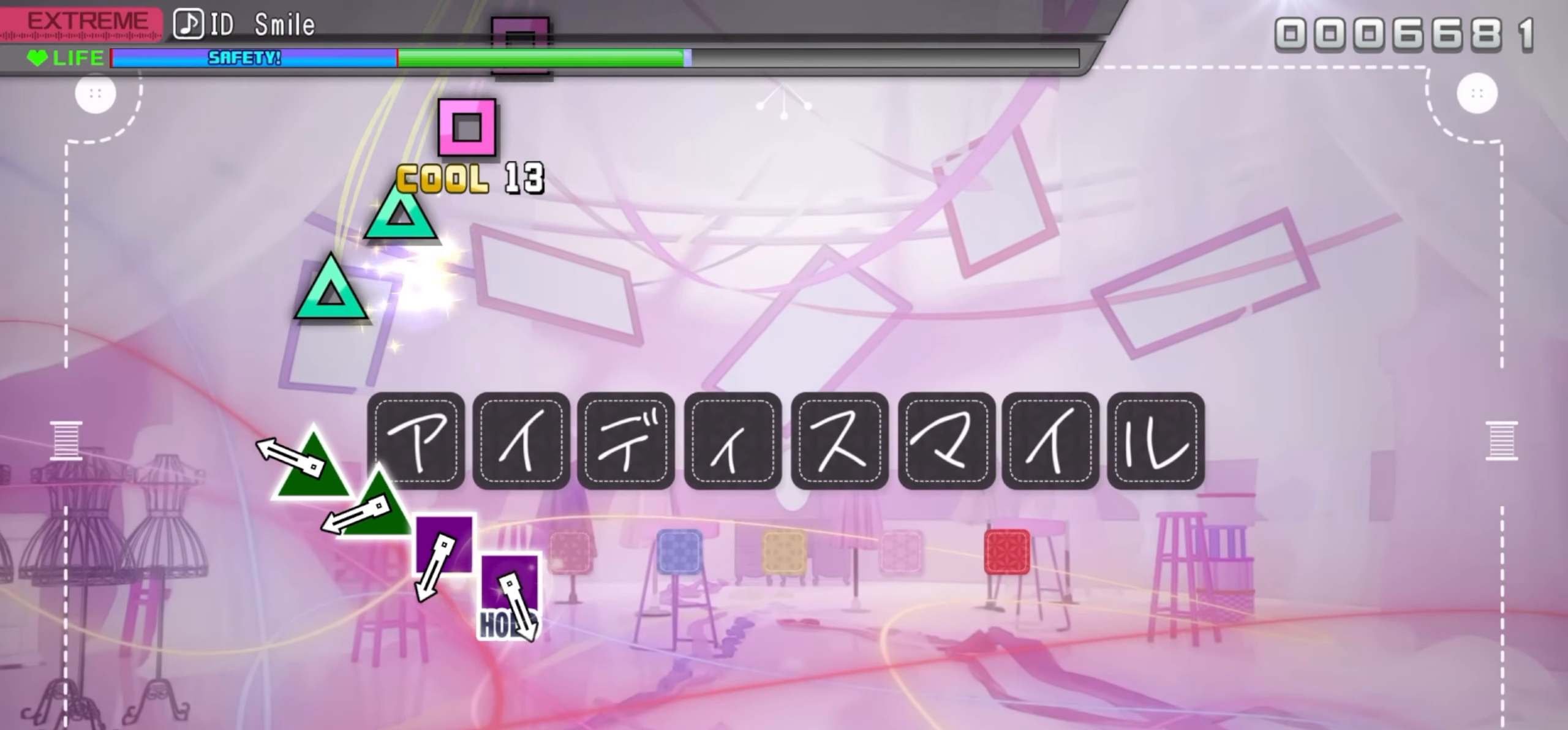
{"buttons": ["TRIANGLE"], "events": [[250, "TRIANGLE", "down"], [334, "TRIANGLE", "up"], [434, "TRIANGLE", "down"]]}
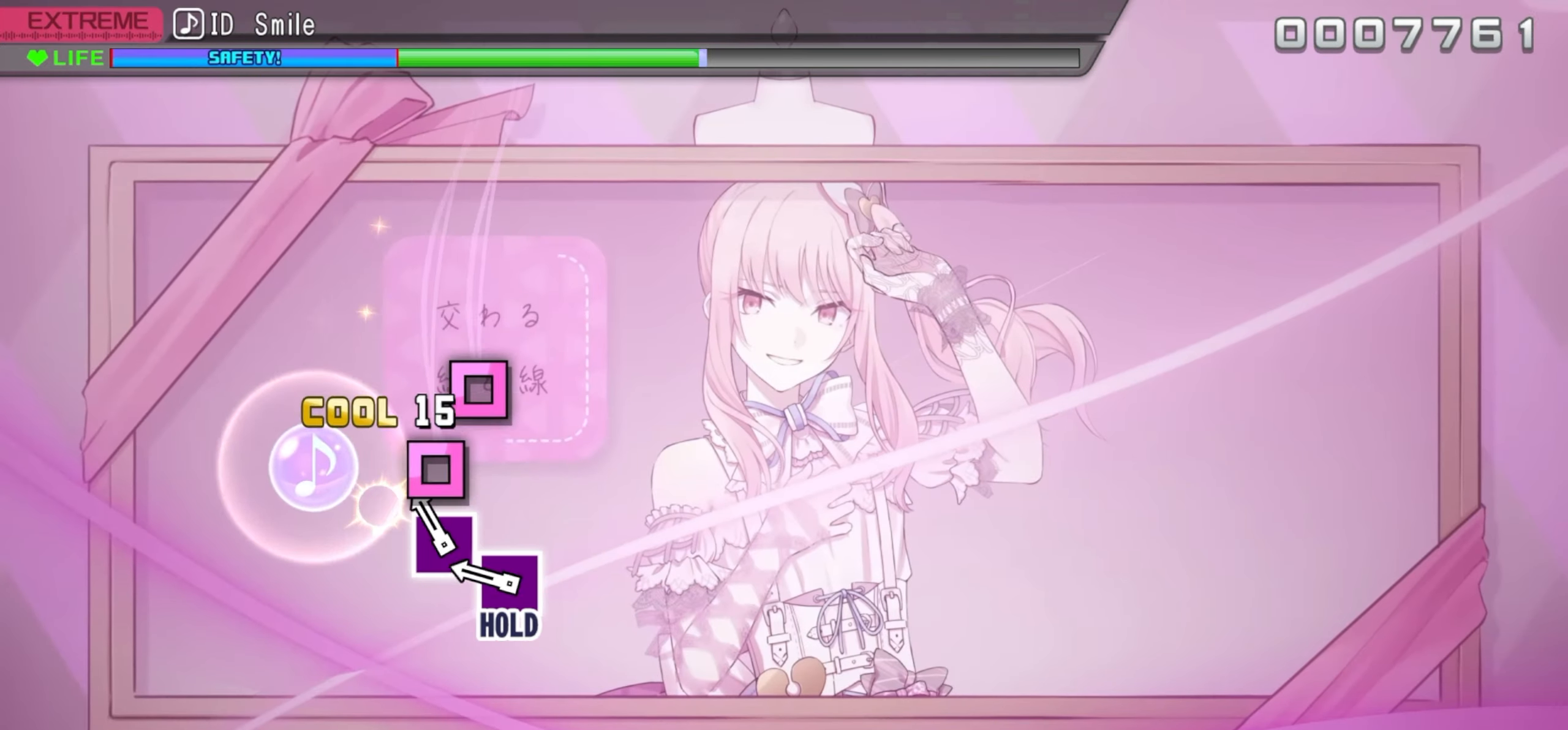
{"buttons": ["SQUARE"], "events": [[17, "TRIANGLE", "up"], [117, "SQUARE", "down"], [200, "SQUARE", "up"], [283, "SQUARE", "down"]]}
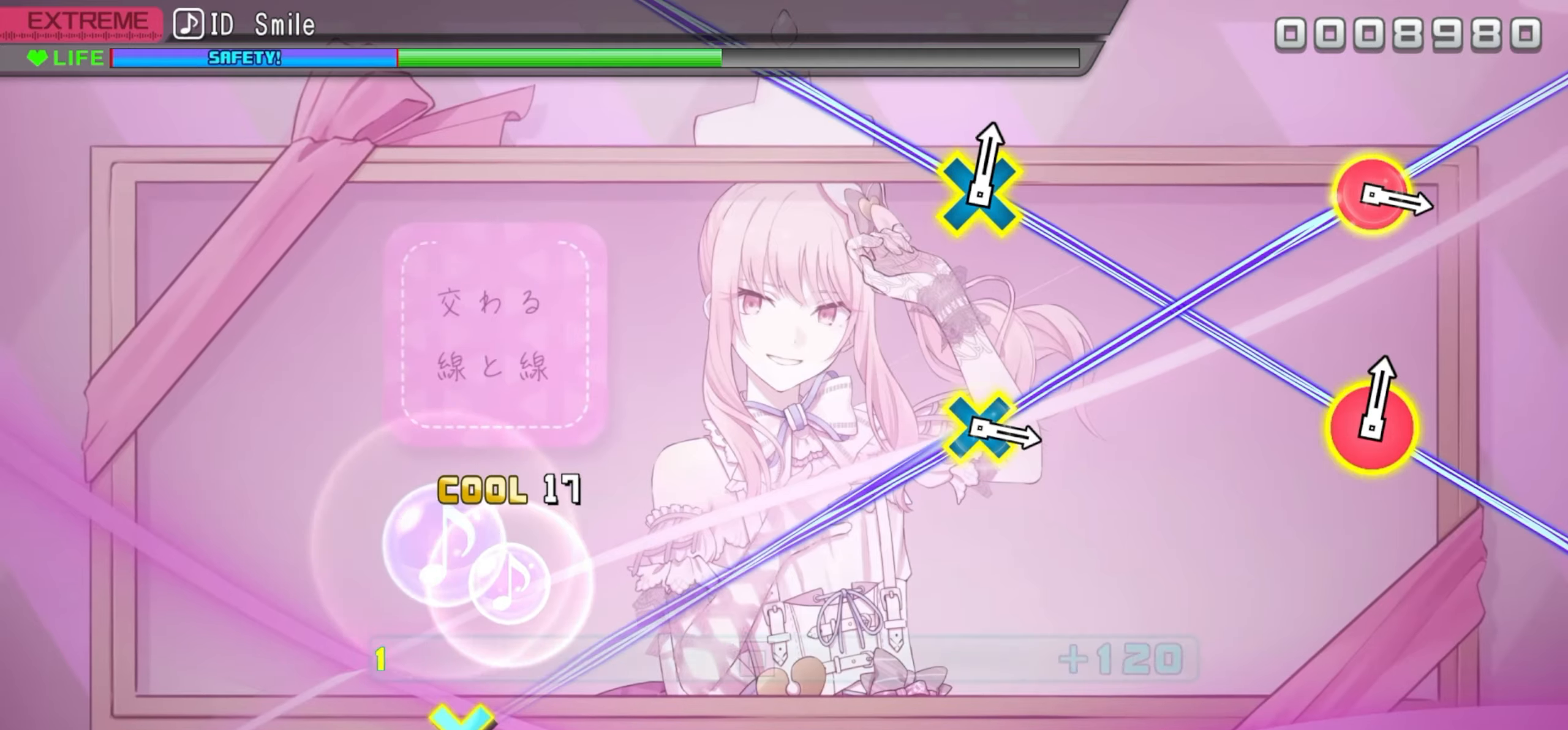
{"buttons": ["DPAD_LEFT"], "events": [[16, "DPAD_LEFT", "down"], [116, "SQUARE", "up"]]}
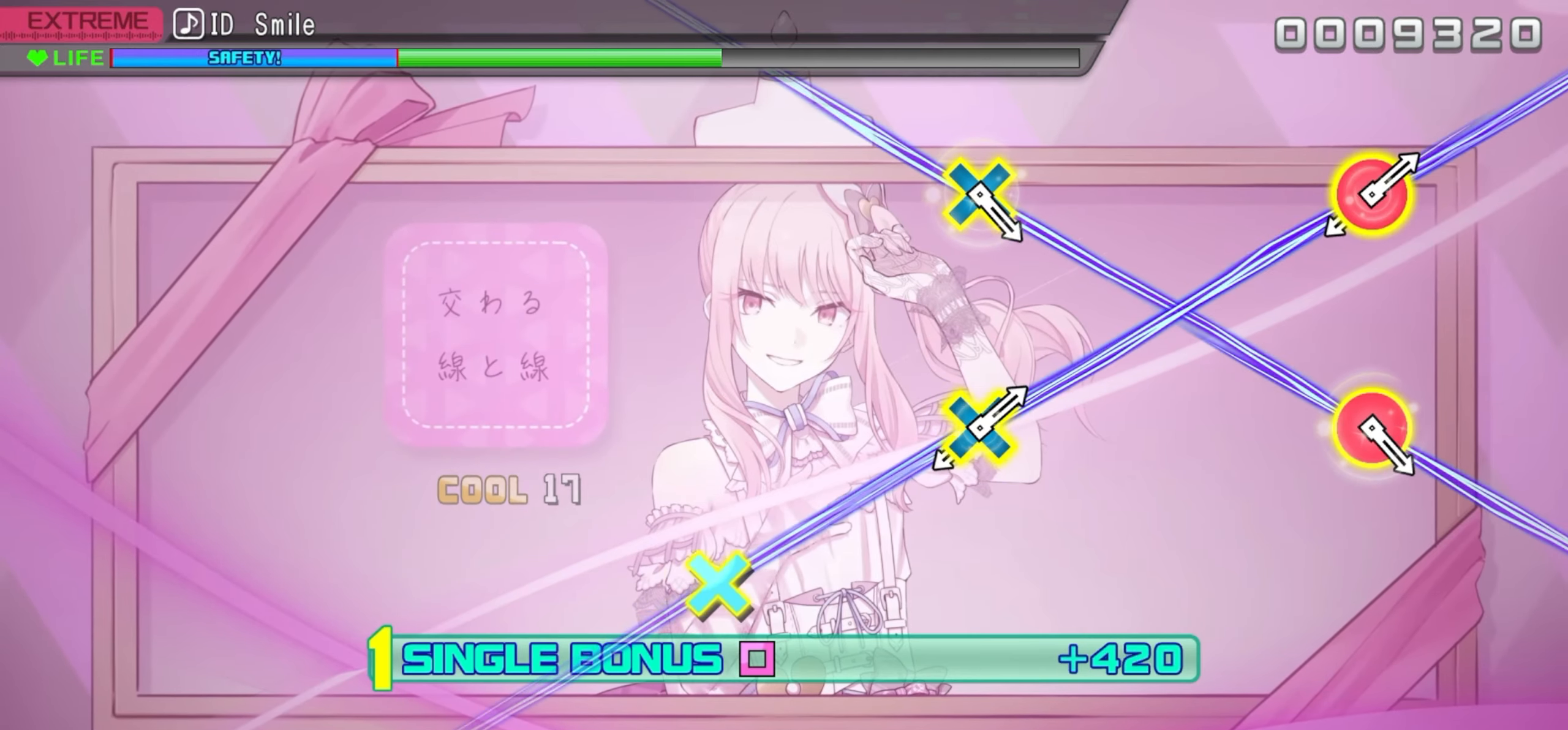
{"buttons": ["CROSS", "CIRCLE", "DPAD_LEFT"], "events": [[500, "CIRCLE", "down"], [500, "CROSS", "down"]]}
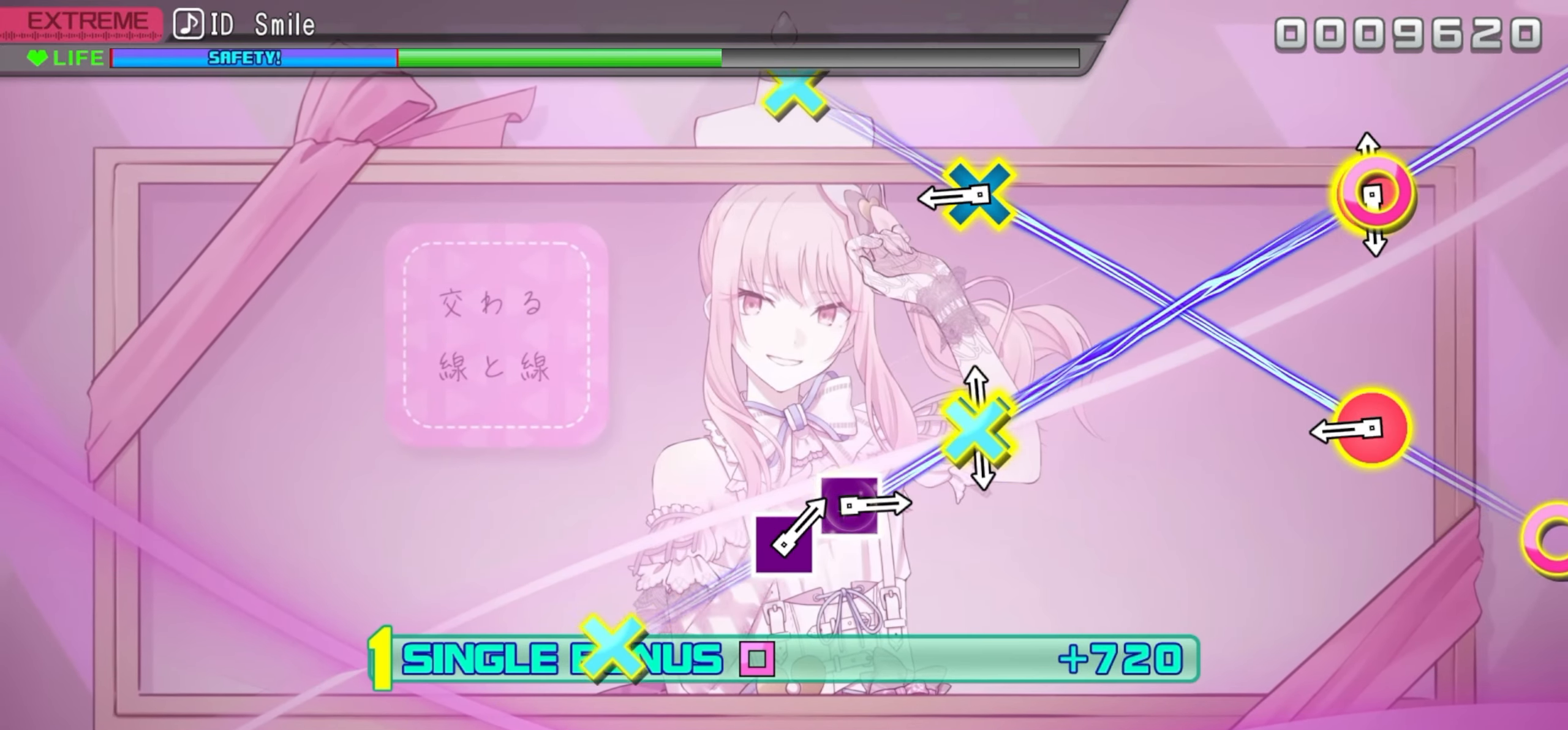
{"buttons": ["CROSS", "CIRCLE", "DPAD_LEFT"], "events": [[166, "CIRCLE", "up"], [166, "CROSS", "up"], [350, "CIRCLE", "down"], [350, "CROSS", "down"]]}
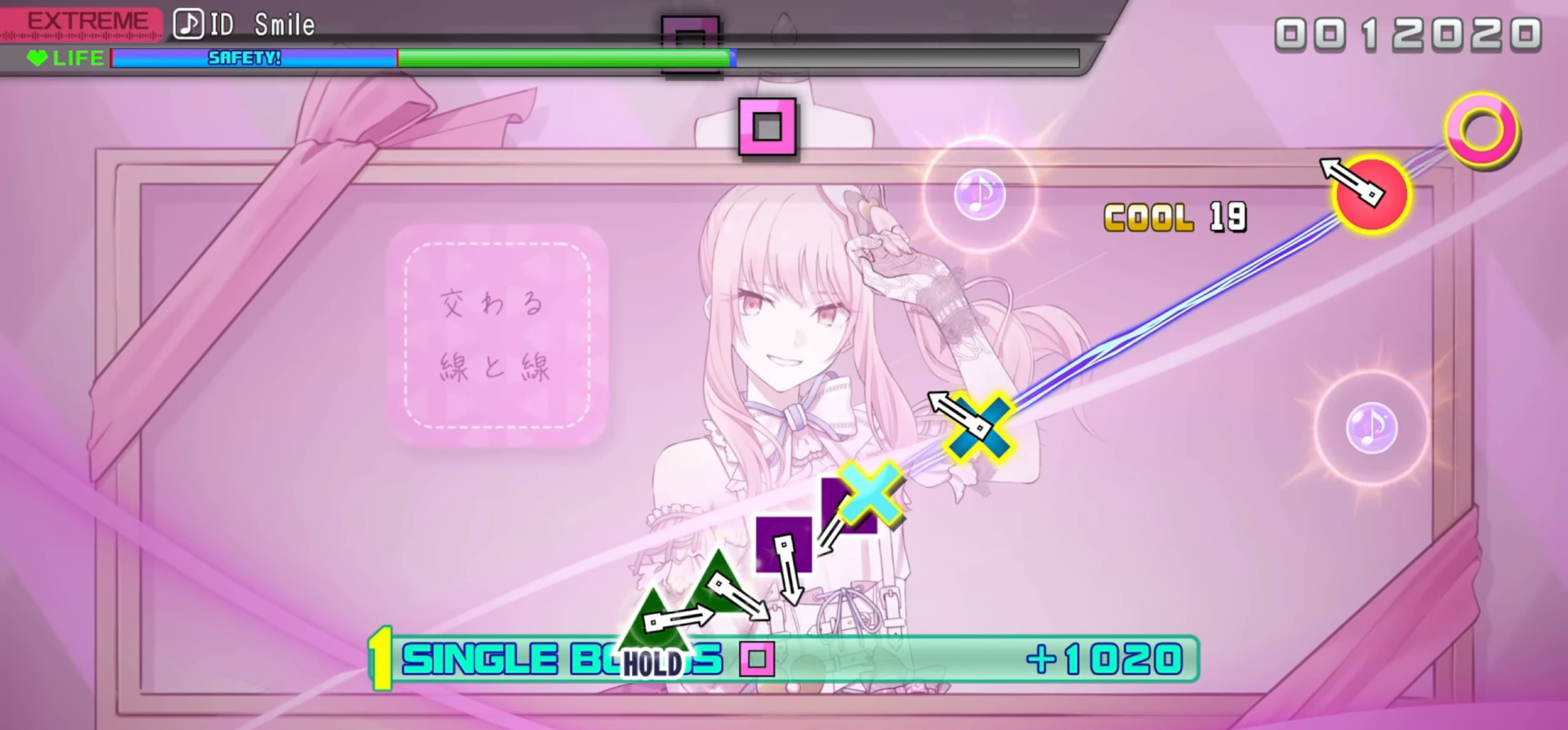
{"buttons": ["DPAD_LEFT"], "events": [[16, "CIRCLE", "up"], [16, "CROSS", "up"], [200, "CIRCLE", "down"], [200, "CROSS", "down"], [366, "CIRCLE", "up"], [366, "CROSS", "up"]]}
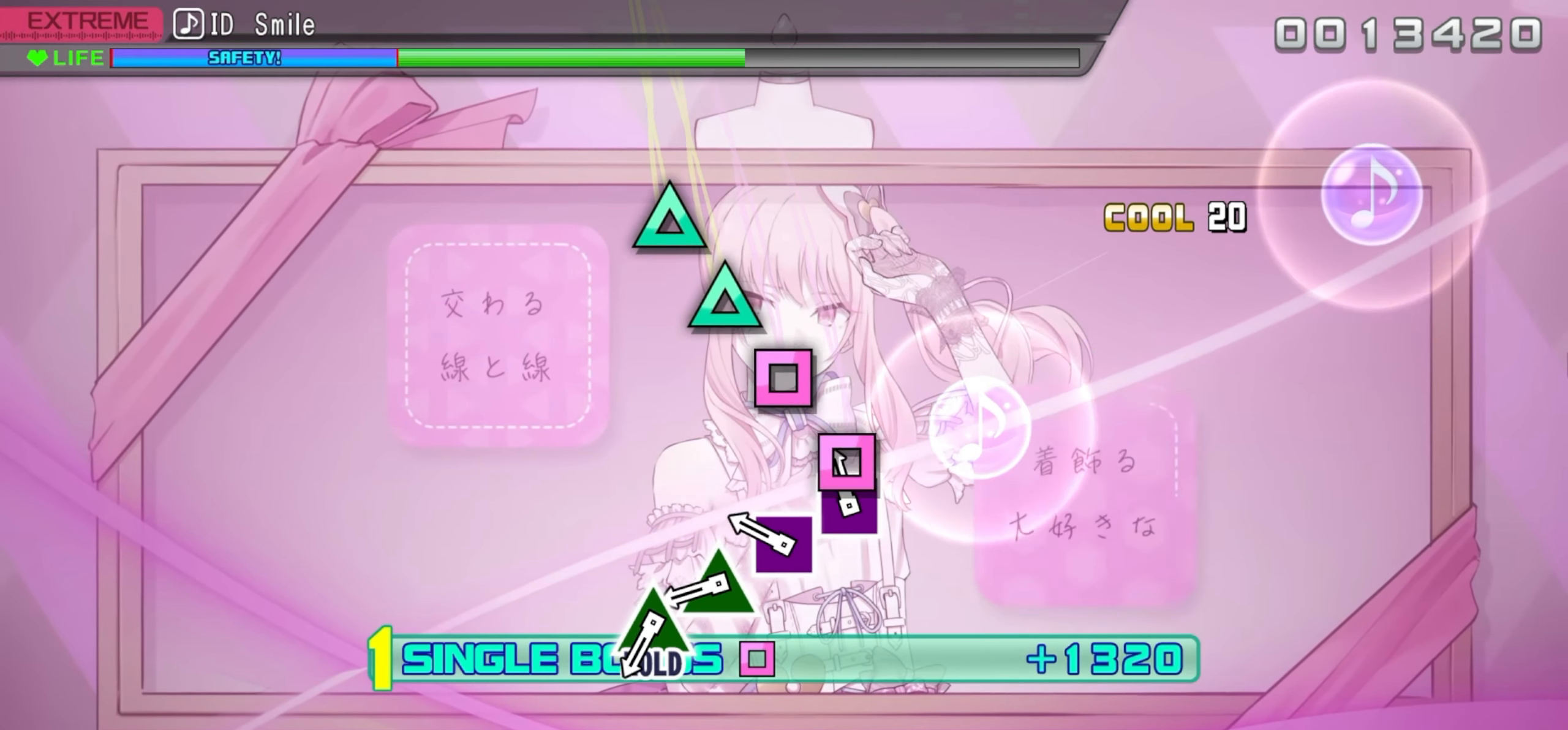
{"buttons": ["DPAD_LEFT"], "events": [[50, "SQUARE", "down"], [150, "SQUARE", "up"], [250, "SQUARE", "down"], [333, "SQUARE", "up"], [400, "TRIANGLE", "down"], [483, "TRIANGLE", "up"]]}
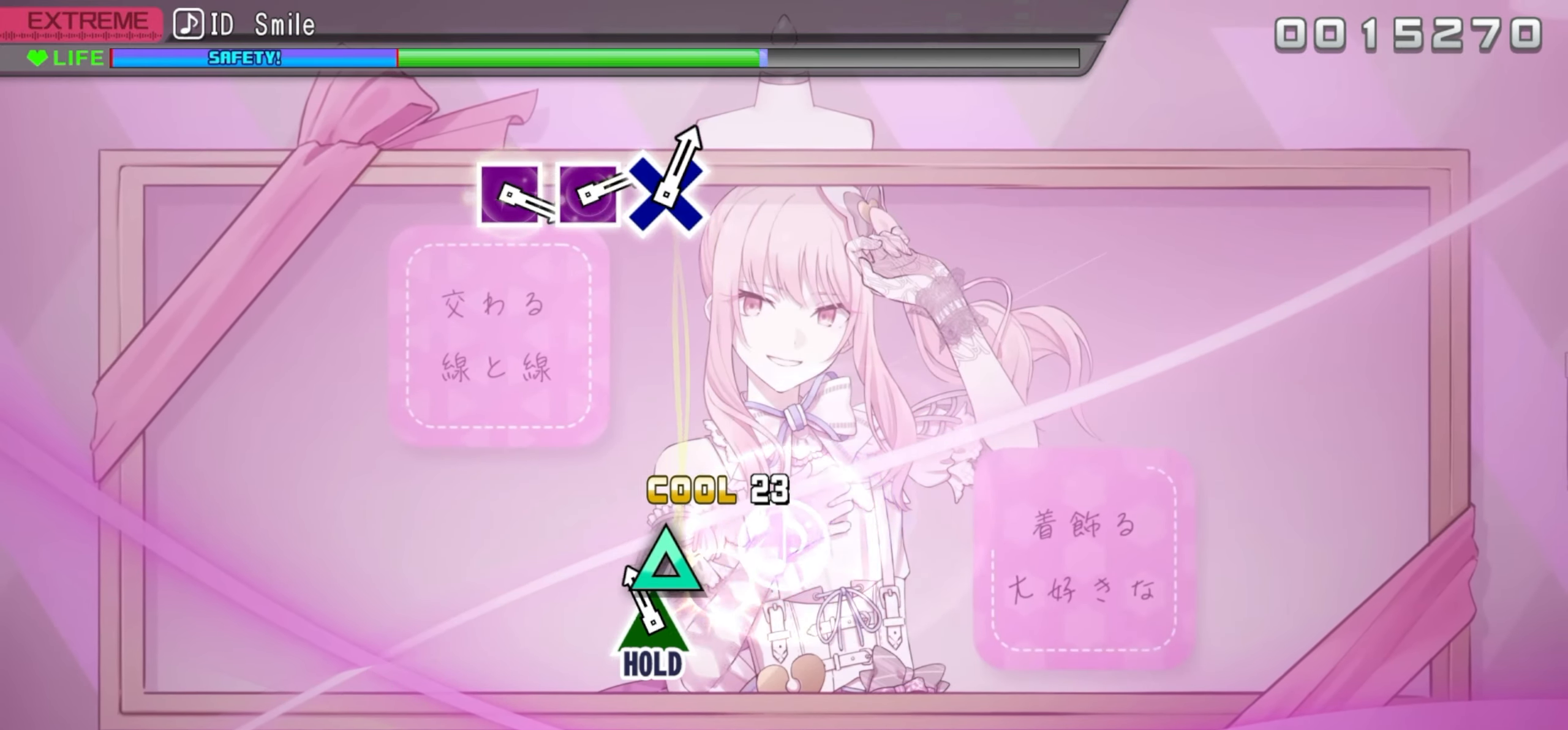
{"buttons": ["DPAD_UP"], "events": [[83, "DPAD_LEFT", "up"], [100, "TRIANGLE", "down"], [333, "DPAD_UP", "down"], [433, "TRIANGLE", "up"]]}
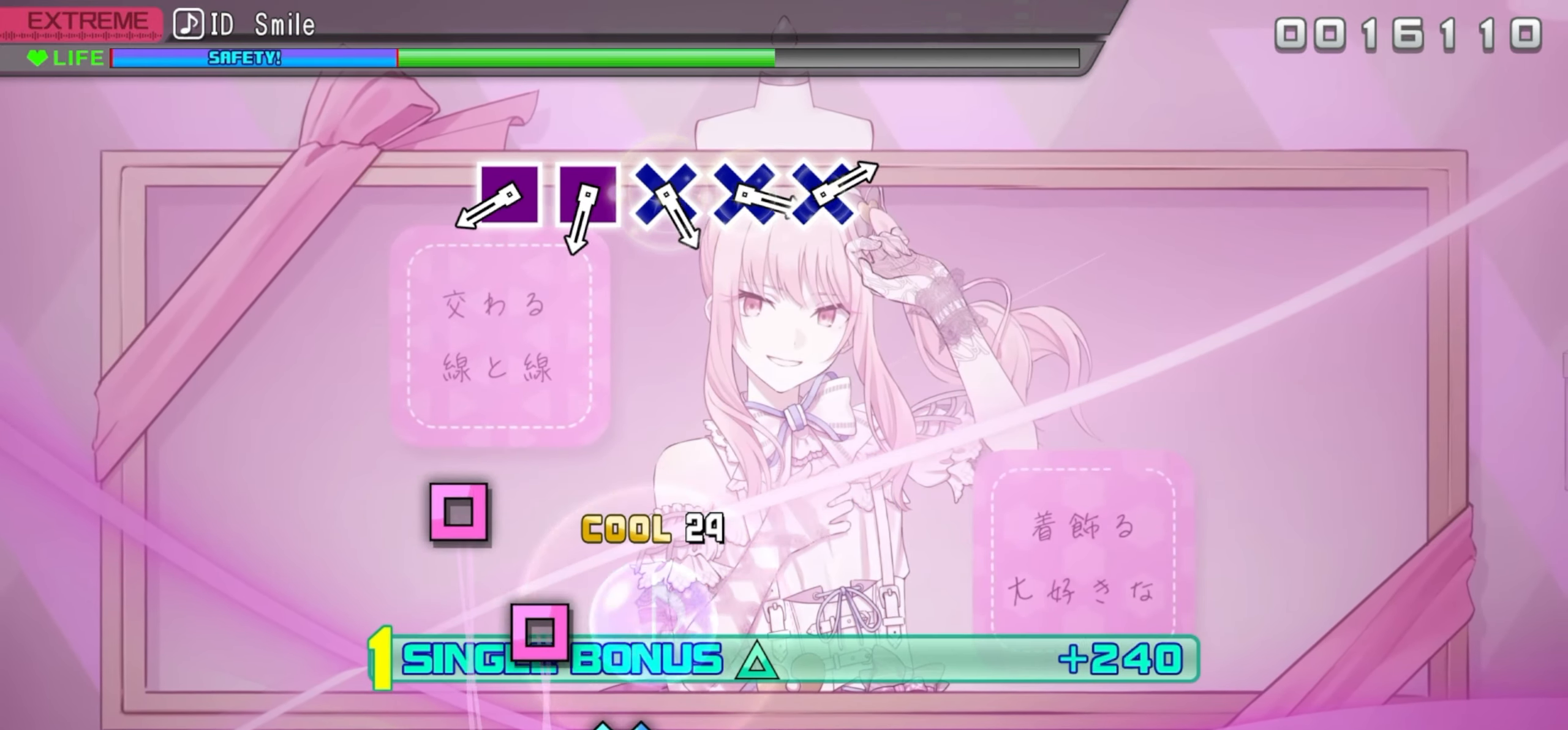
{"buttons": ["SQUARE", "DPAD_UP"], "events": [[450, "SQUARE", "down"]]}